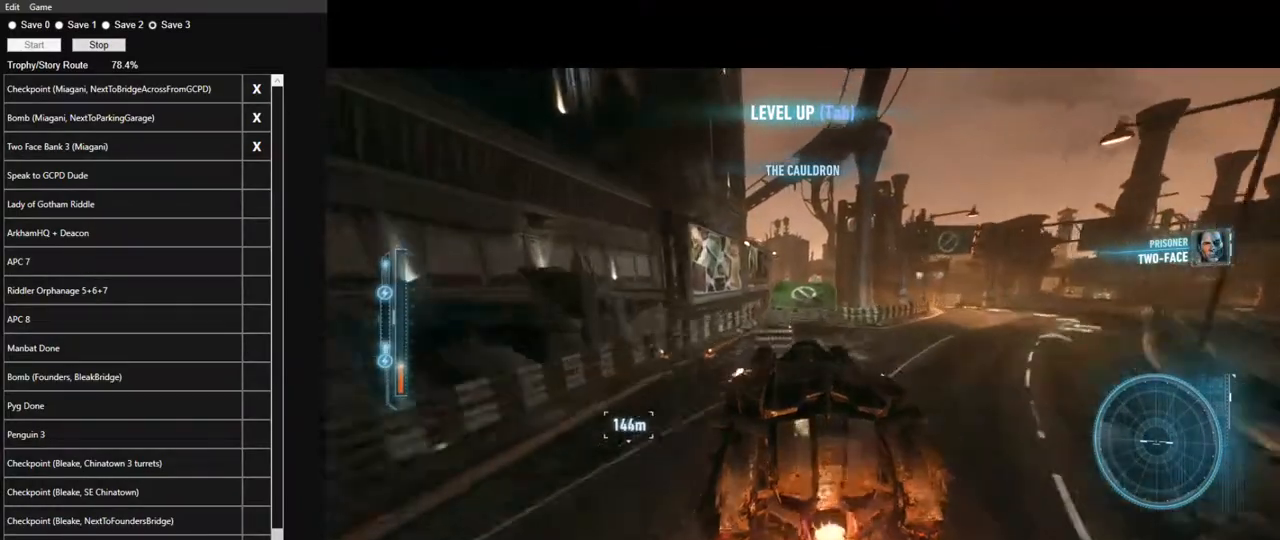
Gameplay with keyboard and mouse; each line is a JSON object with the keys and mouse buttons held at the frame after it. "events" lists presses ("down") and releases ("up") of "1", "2", "3", "4", "5", "a", "alt", "c", "caps_lock", "ctrl", "d", "e", "f", "g", "q", "r", "s", "shift", "space", "t", "tab", "v", "w", "x", "z", "mouse_left", "mouse_wheel" and "mouse_right" between this image and that frame as [ms after this image, input, new state], when the widget could be followed in between. "mouse_left", "mouse_wheel", "mouse_right" = the "left", "wheel", "right" buttons of the "mouse" list. No other keys are recorded. "wheel" means that the mouse wheel is clicked or scrolled. "mouse_move" is the direction in which the mouse moves at that frame (one of eight, or "still"), when it could be read.
{"keys": ["w"], "mouse": [], "mouse_move": "still", "events": [[100, "mouse_left", "down"], [233, "mouse_left", "up"], [333, "d", "down"], [333, "mouse_left", "down"], [367, "d", "up"], [417, "mouse_left", "up"]]}
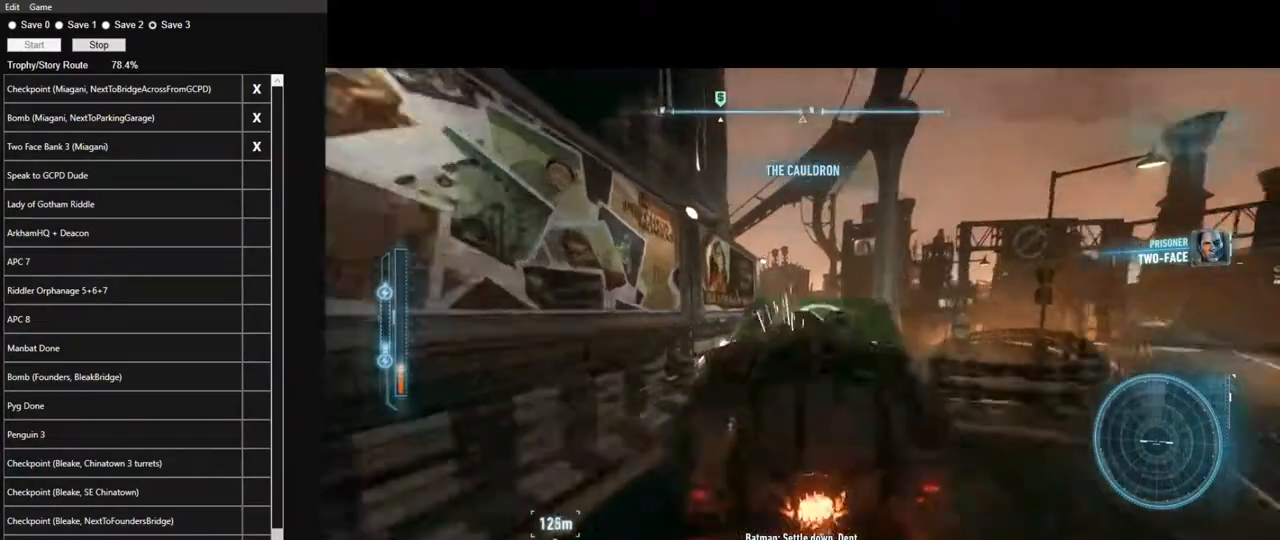
{"keys": ["w"], "mouse": ["left"], "mouse_move": "still", "events": [[67, "mouse_left", "down"], [150, "mouse_left", "up"], [250, "mouse_left", "down"], [383, "mouse_left", "up"], [483, "mouse_left", "down"]]}
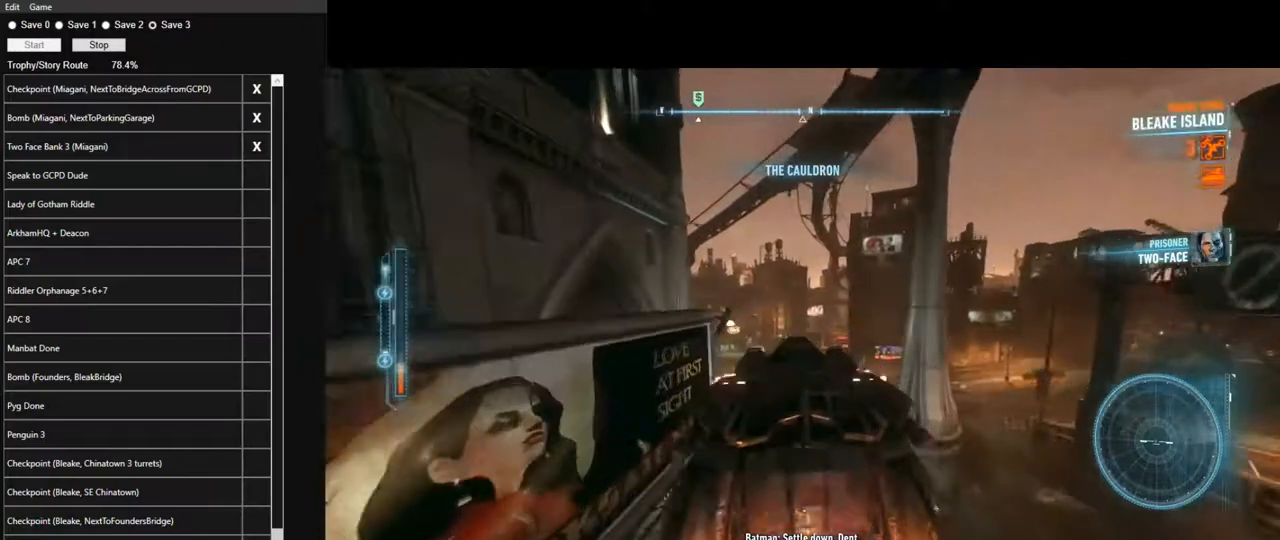
{"keys": ["w"], "mouse": [], "mouse_move": "down", "events": [[83, "mouse_left", "up"], [167, "mouse_left", "down"], [317, "mouse_left", "up"], [400, "mouse_left", "down"], [500, "mouse_left", "up"]]}
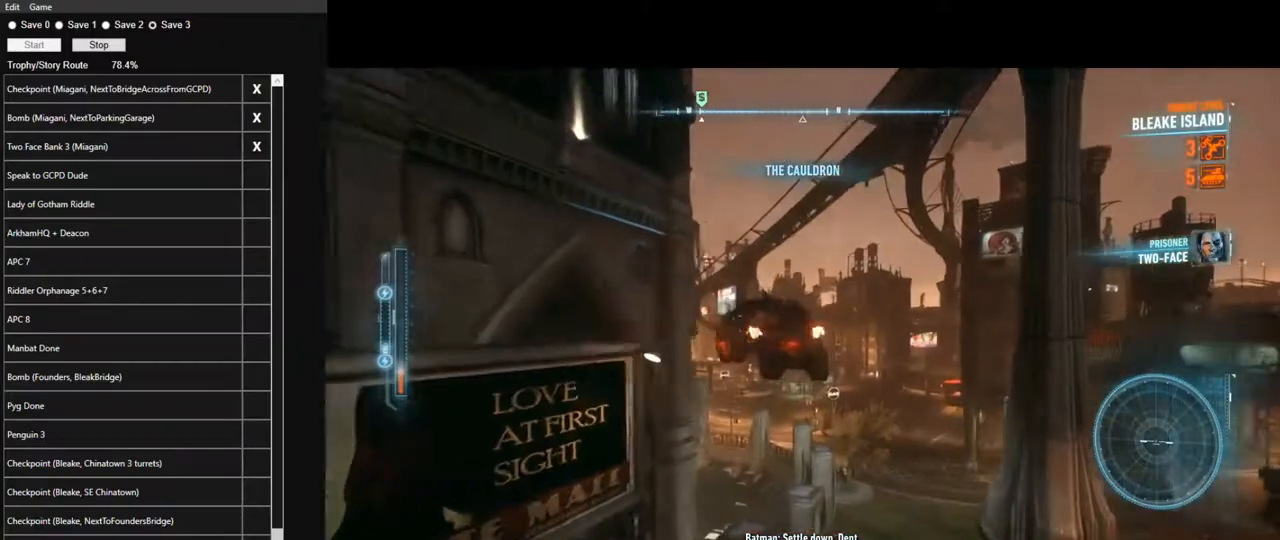
{"keys": ["w"], "mouse": [], "mouse_move": "still", "events": [[133, "mouse_left", "down"], [233, "mouse_left", "up"], [333, "mouse_left", "down"], [467, "mouse_left", "up"]]}
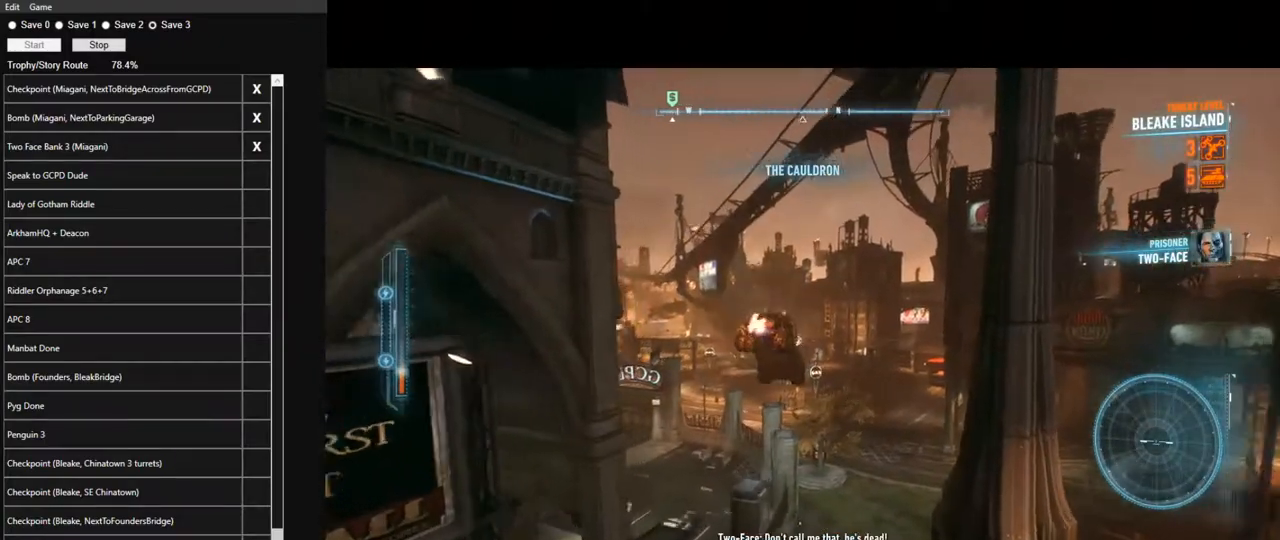
{"keys": ["w"], "mouse": [], "mouse_move": "still", "events": []}
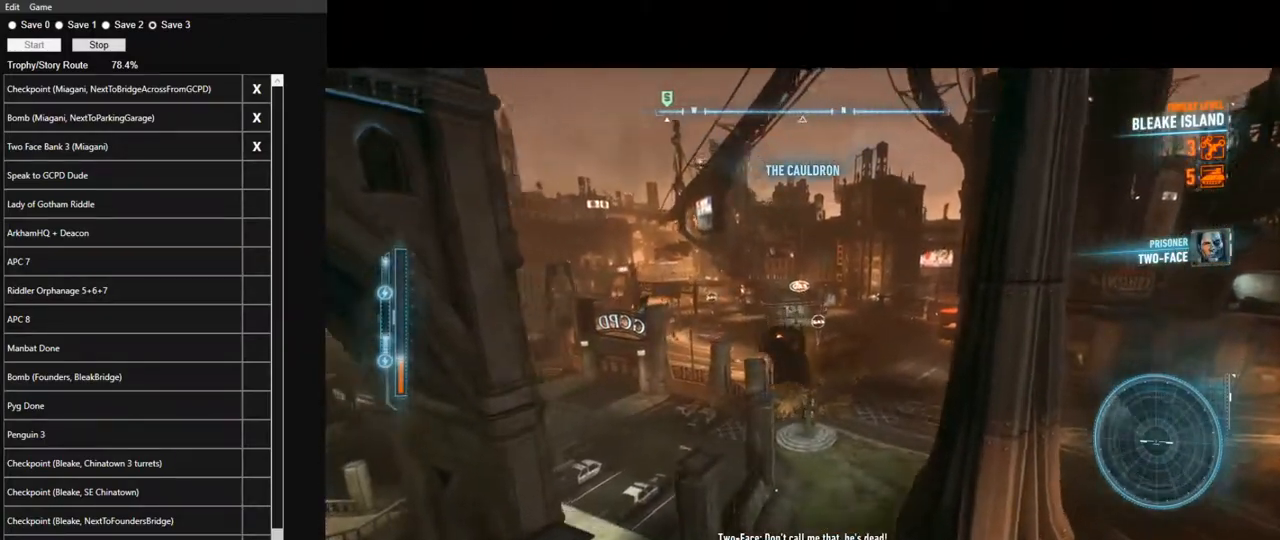
{"keys": ["w"], "mouse": [], "mouse_move": "still", "events": [[33, "a", "down"], [133, "shift", "down"], [450, "a", "up"], [450, "shift", "up"]]}
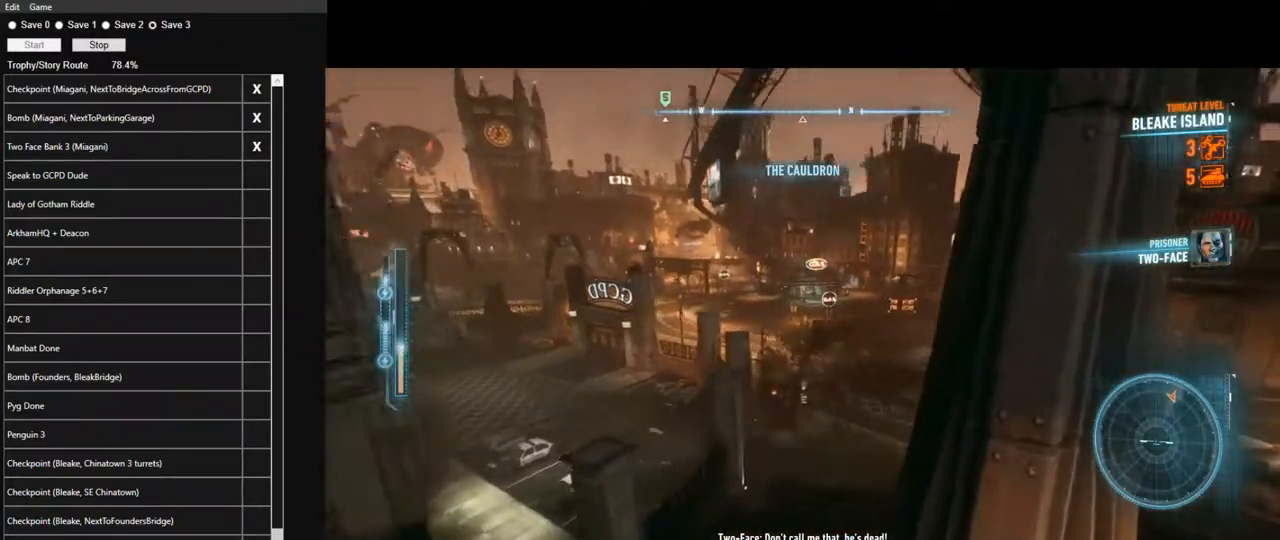
{"keys": ["w"], "mouse": [], "mouse_move": "down", "events": []}
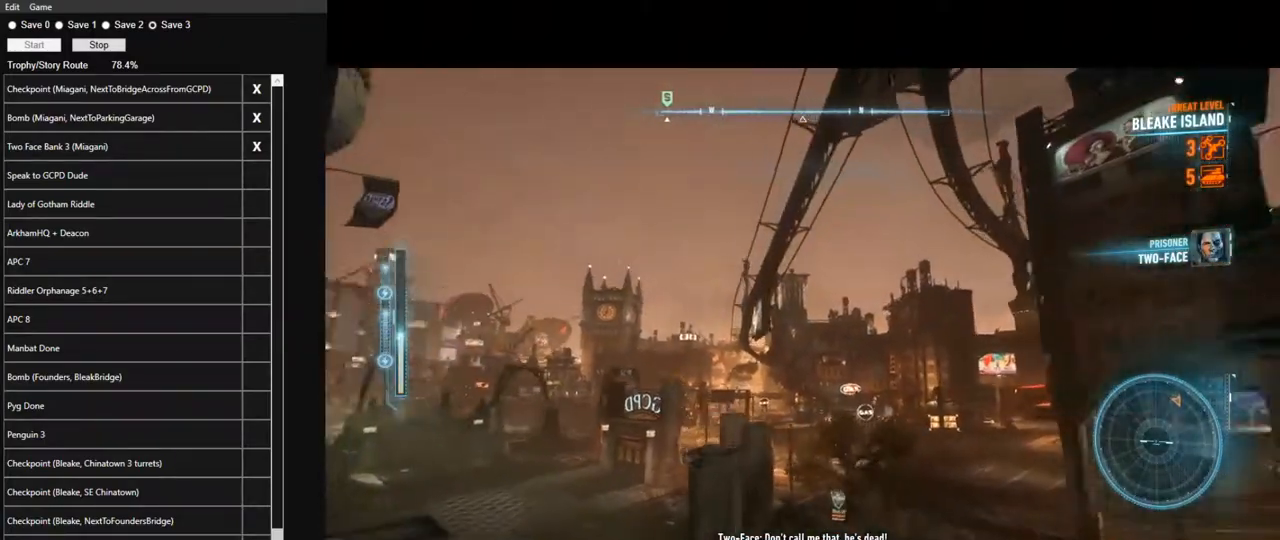
{"keys": ["w"], "mouse": [], "mouse_move": "down", "events": [[250, "a", "down"], [433, "a", "up"]]}
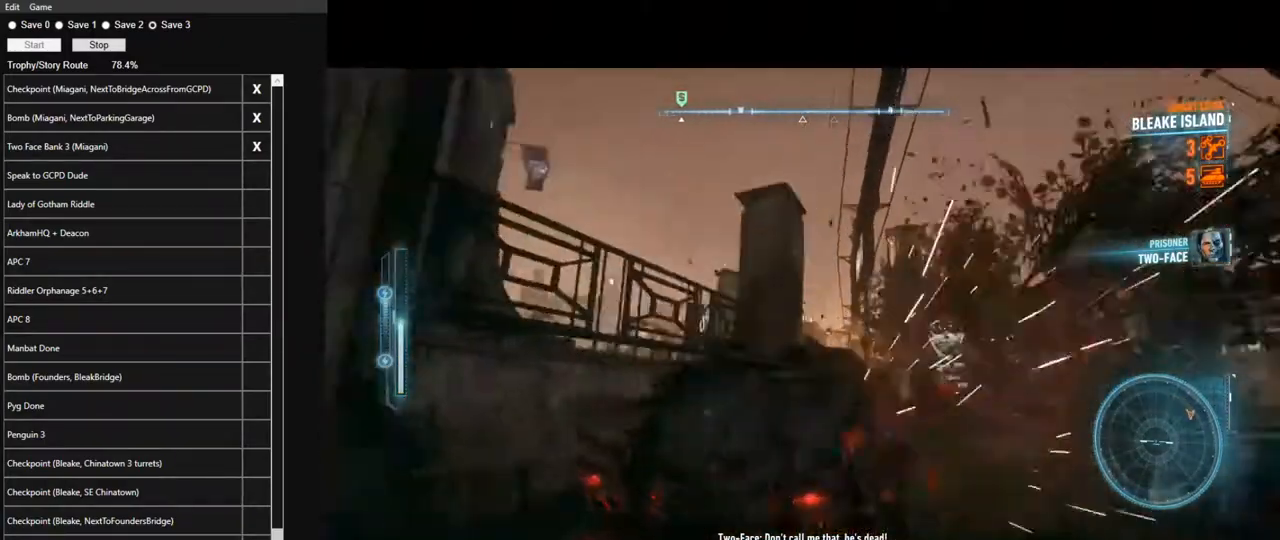
{"keys": ["d", "w"], "mouse": [], "mouse_move": "still", "events": [[500, "d", "down"]]}
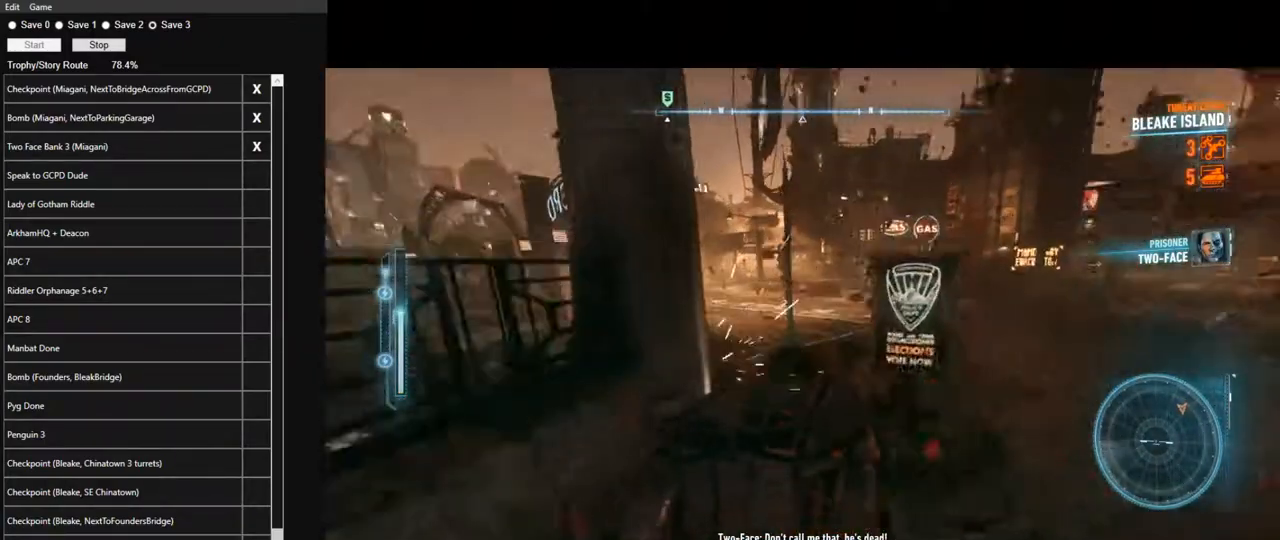
{"keys": ["a", "w"], "mouse": [], "mouse_move": "still", "events": [[50, "d", "up"], [183, "a", "down"]]}
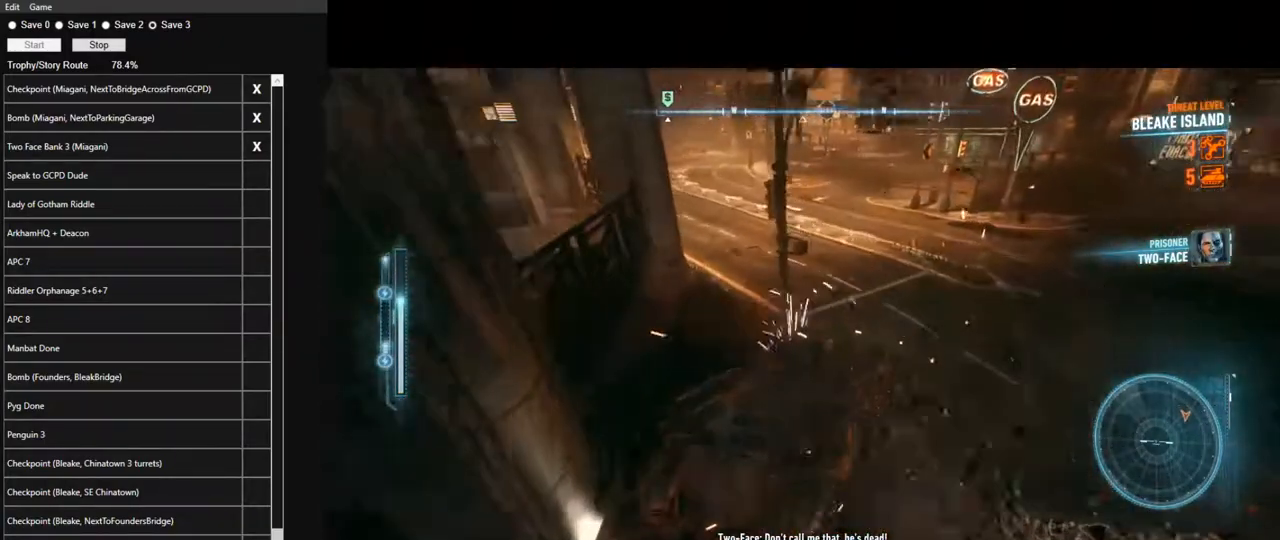
{"keys": ["w"], "mouse": [], "mouse_move": "still", "events": [[250, "a", "up"], [383, "mouse_left", "down"], [483, "mouse_left", "up"]]}
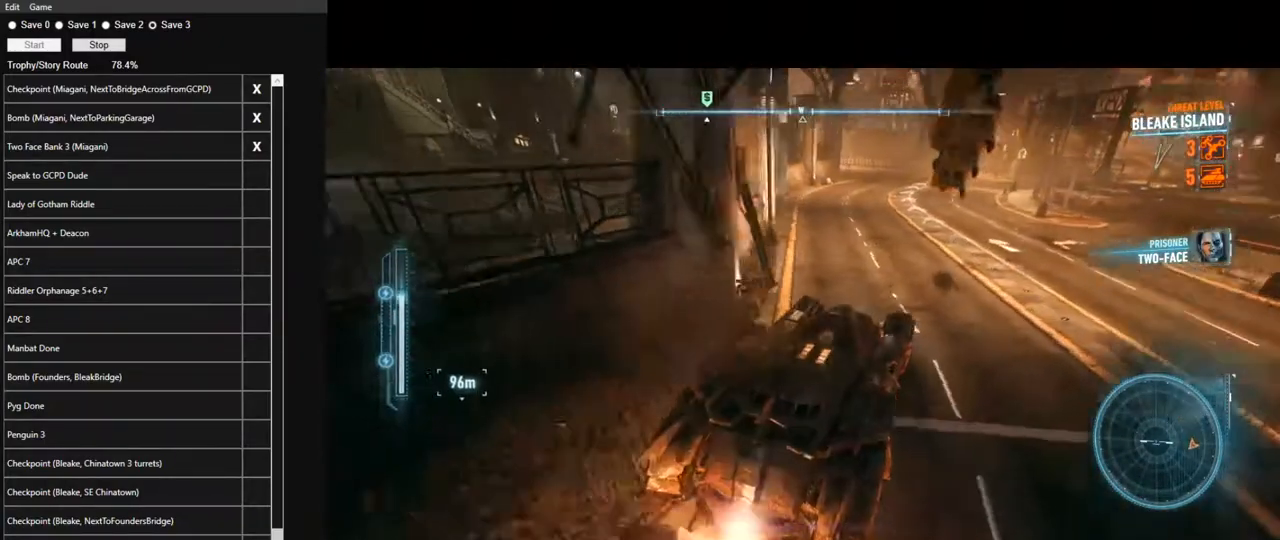
{"keys": ["w"], "mouse": ["left"], "mouse_move": "right", "events": [[83, "a", "down"], [133, "mouse_left", "down"], [167, "a", "up"], [167, "mouse_left", "up"], [267, "mouse_left", "down"], [367, "mouse_left", "up"], [500, "mouse_left", "down"]]}
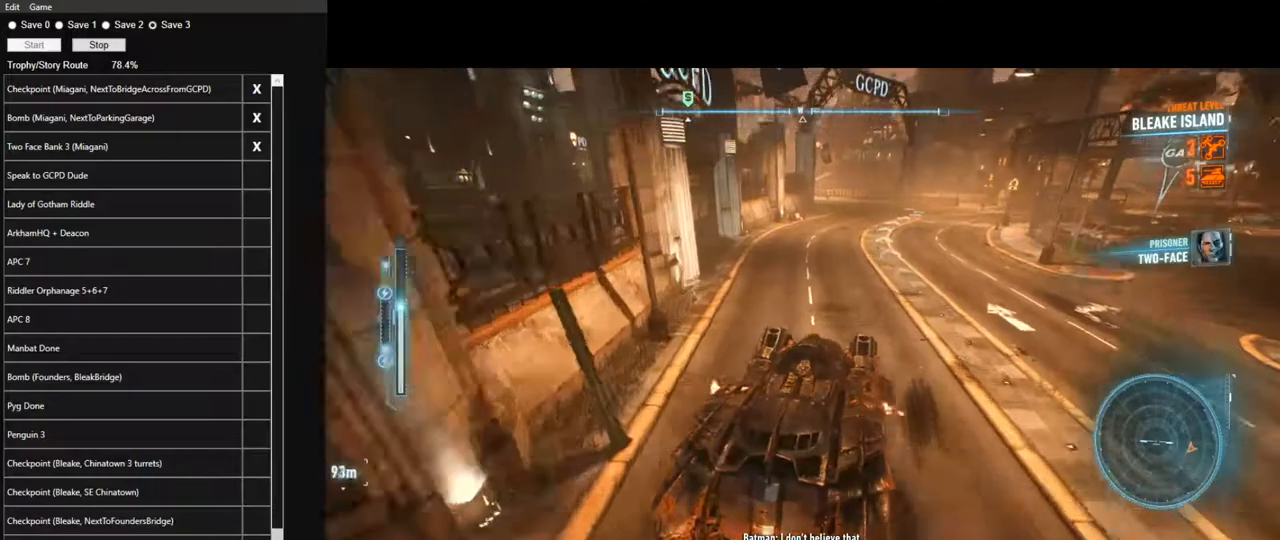
{"keys": ["a", "w"], "mouse": [], "mouse_move": "still", "events": [[50, "mouse_left", "up"], [183, "mouse_left", "down"], [283, "mouse_left", "up"], [383, "mouse_left", "down"], [417, "a", "down"], [467, "mouse_left", "up"]]}
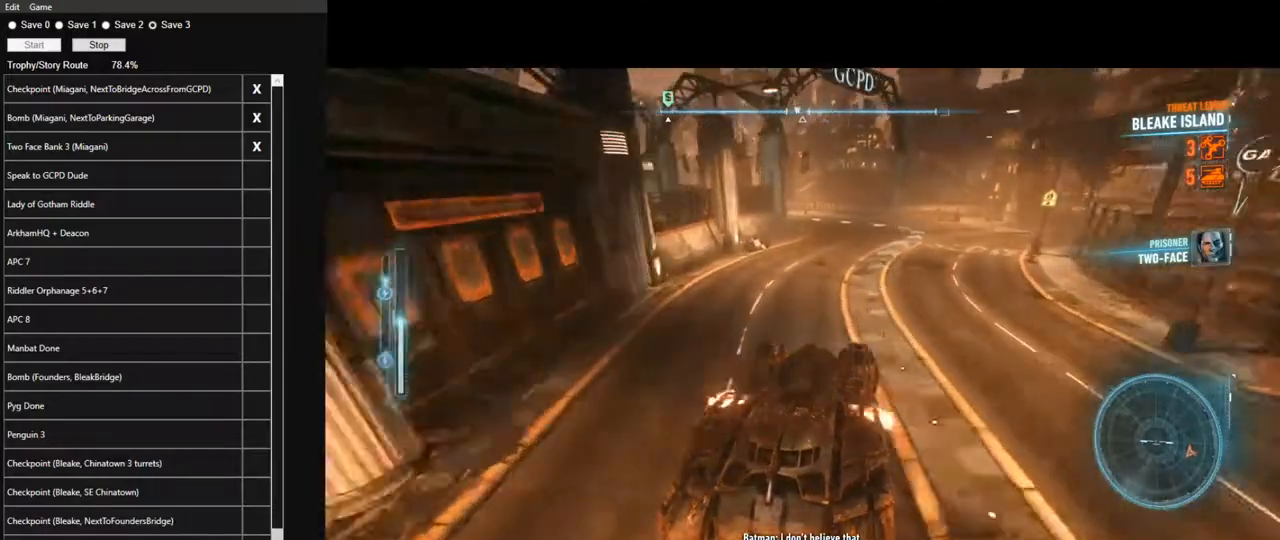
{"keys": ["w"], "mouse": ["left"], "mouse_move": "still", "events": [[67, "a", "up"], [67, "mouse_left", "down"], [200, "mouse_left", "up"], [300, "mouse_left", "down"], [383, "mouse_left", "up"], [433, "a", "down"], [483, "a", "up"], [483, "mouse_left", "down"]]}
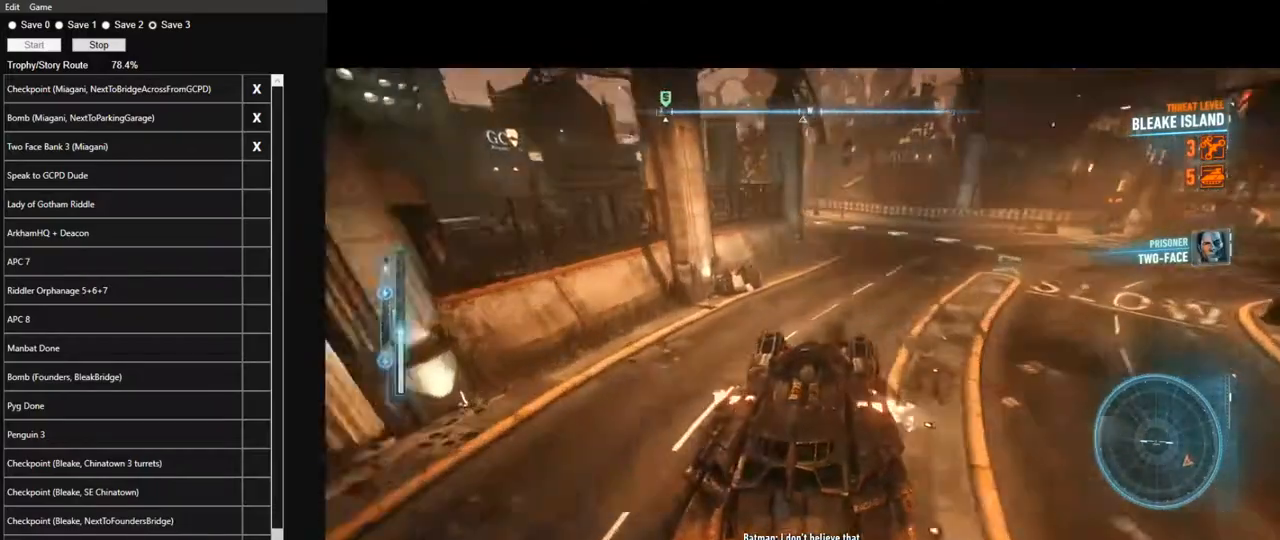
{"keys": ["a", "w"], "mouse": [], "mouse_move": "left", "events": [[83, "mouse_left", "up"], [217, "d", "down"], [367, "d", "up"], [367, "mouse_left", "down"], [450, "mouse_left", "up"], [500, "a", "down"]]}
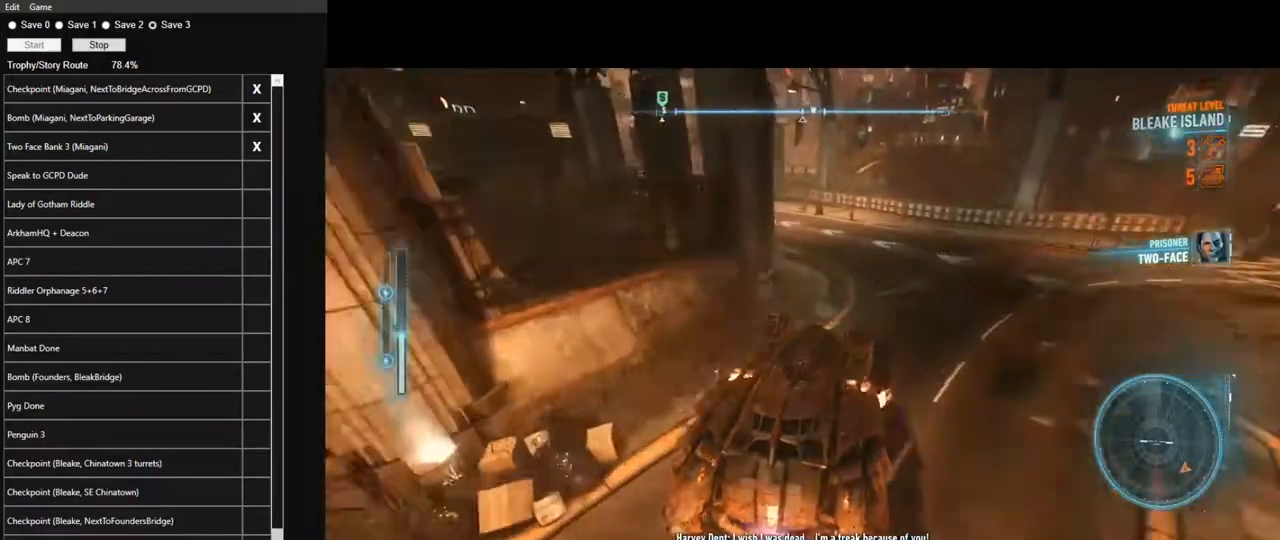
{"keys": ["a", "shift", "w"], "mouse": [], "mouse_move": "still", "events": [[283, "shift", "down"]]}
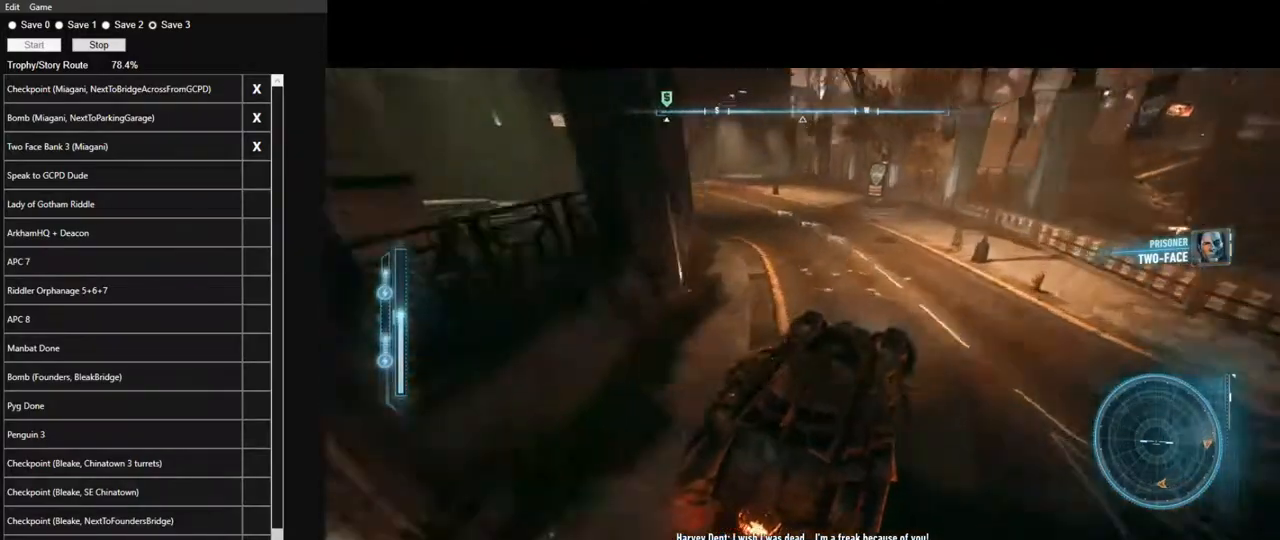
{"keys": ["w"], "mouse": [], "mouse_move": "still", "events": [[17, "shift", "up"], [117, "a", "up"], [200, "mouse_left", "down"], [250, "mouse_left", "up"], [383, "d", "down"], [383, "mouse_left", "down"], [433, "mouse_left", "up"], [483, "d", "up"]]}
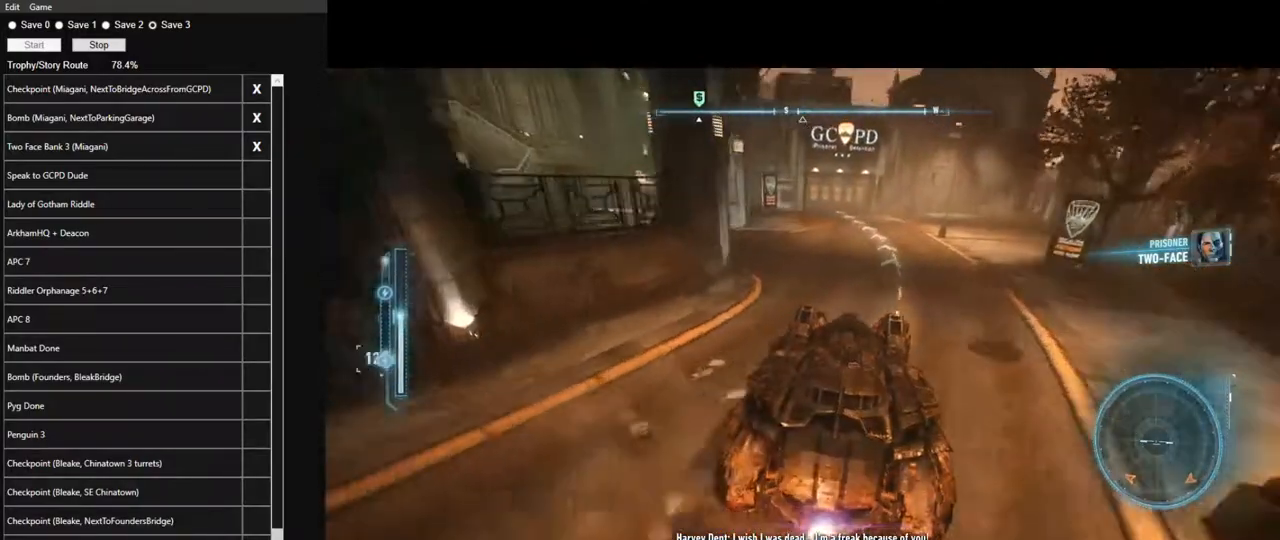
{"keys": ["w"], "mouse": ["left"], "mouse_move": "right", "events": [[83, "mouse_left", "down"], [167, "mouse_left", "up"], [267, "a", "down"], [267, "mouse_left", "down"], [367, "a", "up"], [367, "mouse_left", "up"], [500, "mouse_left", "down"]]}
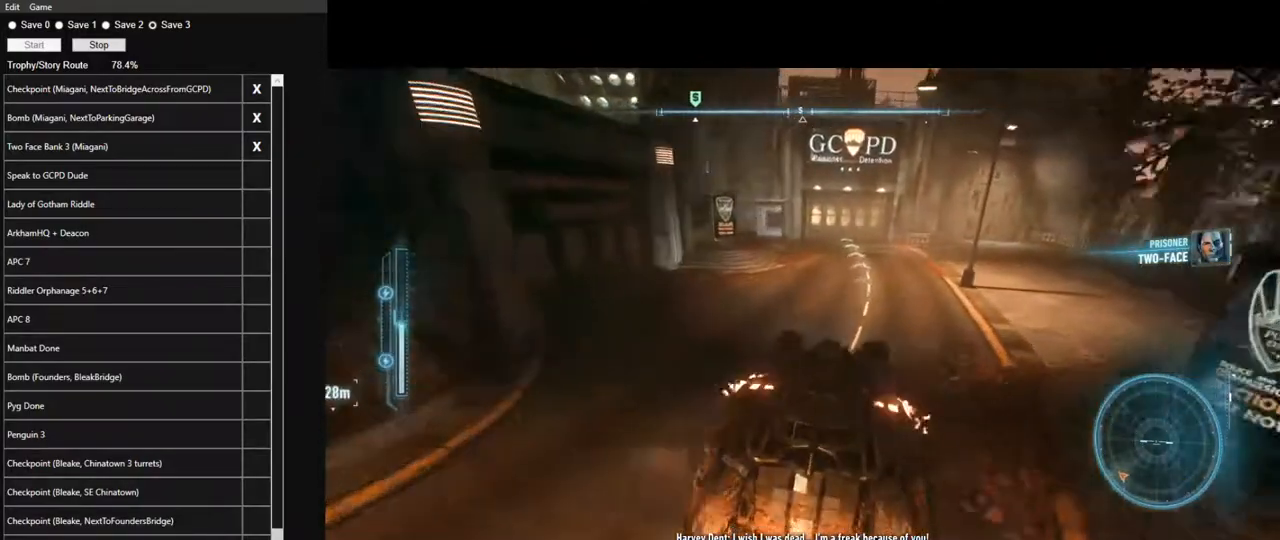
{"keys": ["a", "w"], "mouse": [], "mouse_move": "still", "events": [[50, "mouse_left", "up"], [183, "mouse_left", "down"], [283, "mouse_left", "up"], [383, "mouse_left", "down"], [467, "a", "down"], [467, "mouse_left", "up"]]}
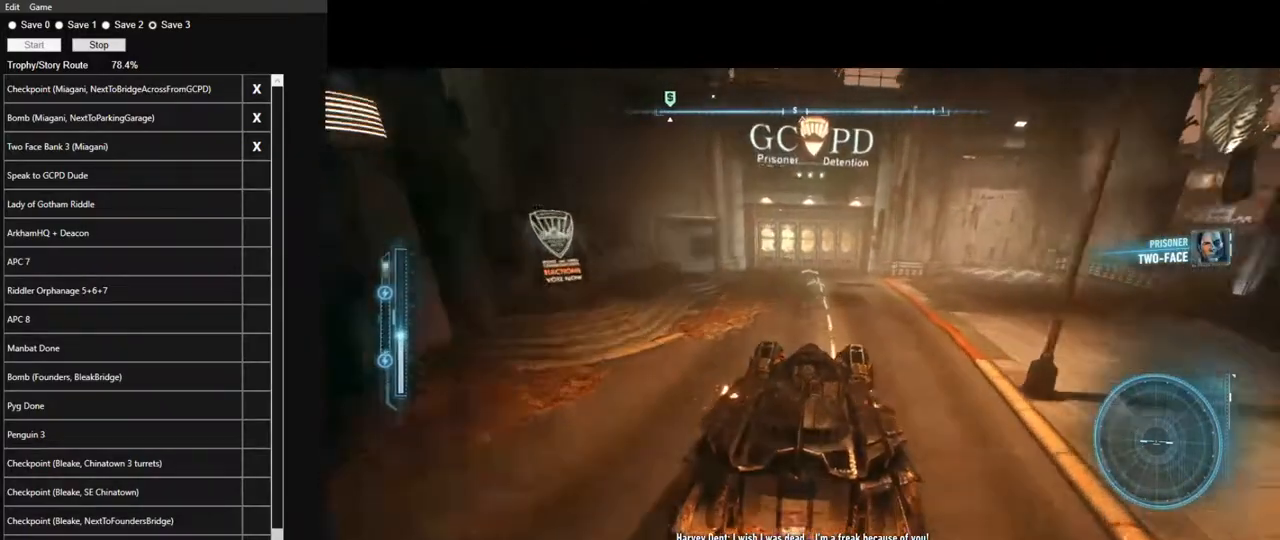
{"keys": ["w"], "mouse": ["left"], "mouse_move": "still", "events": [[67, "a", "up"], [67, "mouse_left", "down"], [150, "mouse_left", "up"], [300, "mouse_left", "down"], [350, "mouse_left", "up"], [483, "mouse_left", "down"]]}
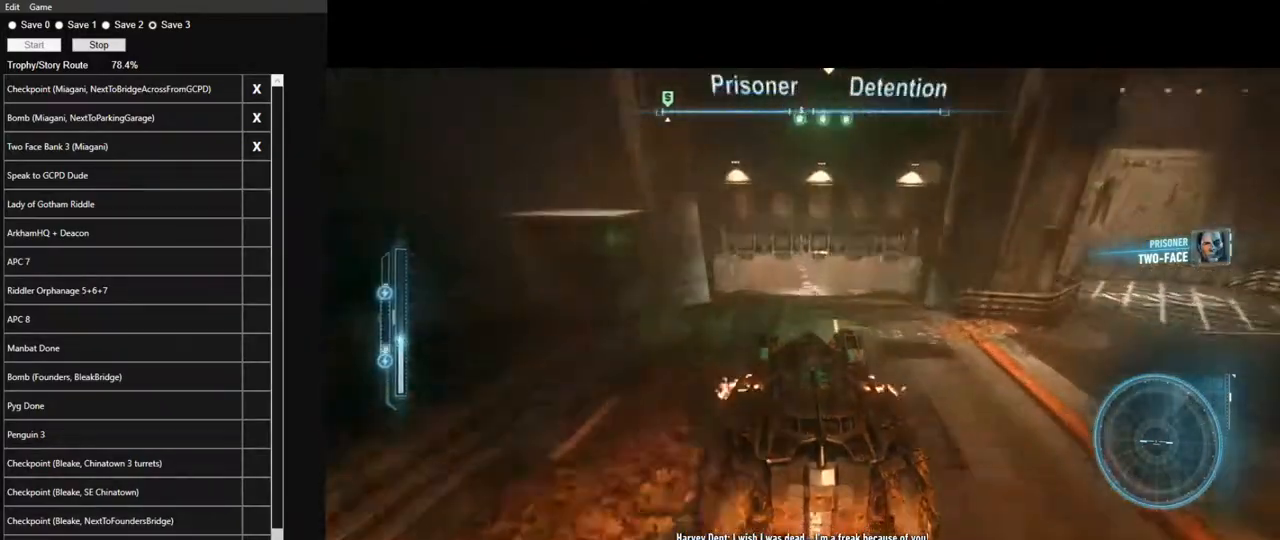
{"keys": ["w"], "mouse": [], "mouse_move": "still", "events": [[83, "mouse_left", "up"], [217, "d", "down"], [317, "d", "up"]]}
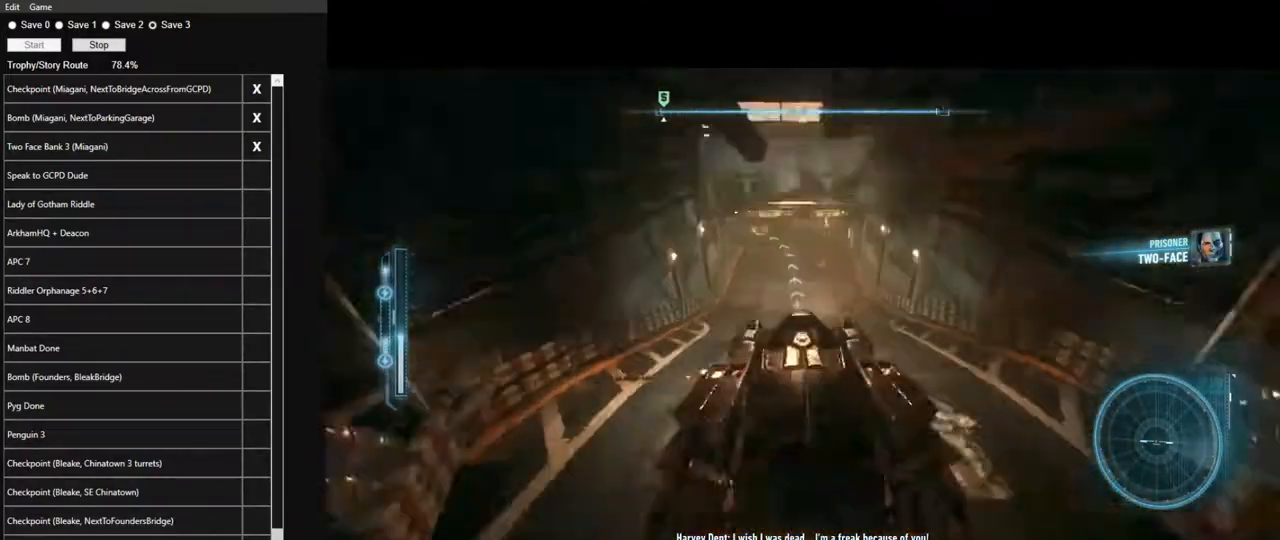
{"keys": ["w"], "mouse": [], "mouse_move": "still", "events": [[183, "a", "down"], [283, "a", "up"], [417, "a", "down"], [467, "a", "up"]]}
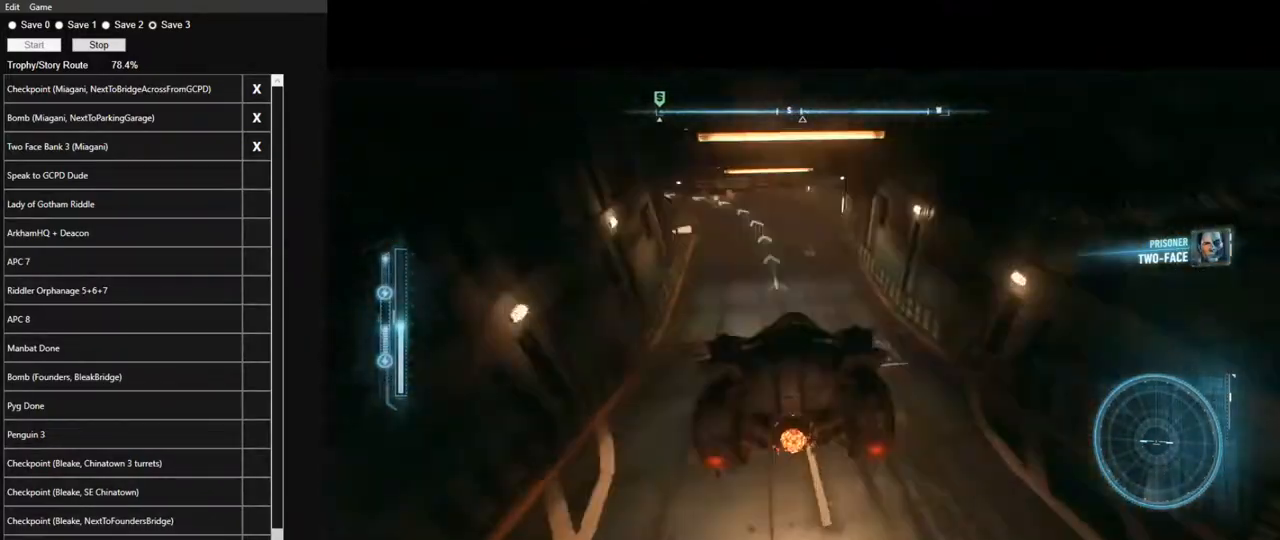
{"keys": ["w"], "mouse": [], "mouse_move": "still", "events": [[300, "a", "down"], [433, "a", "up"]]}
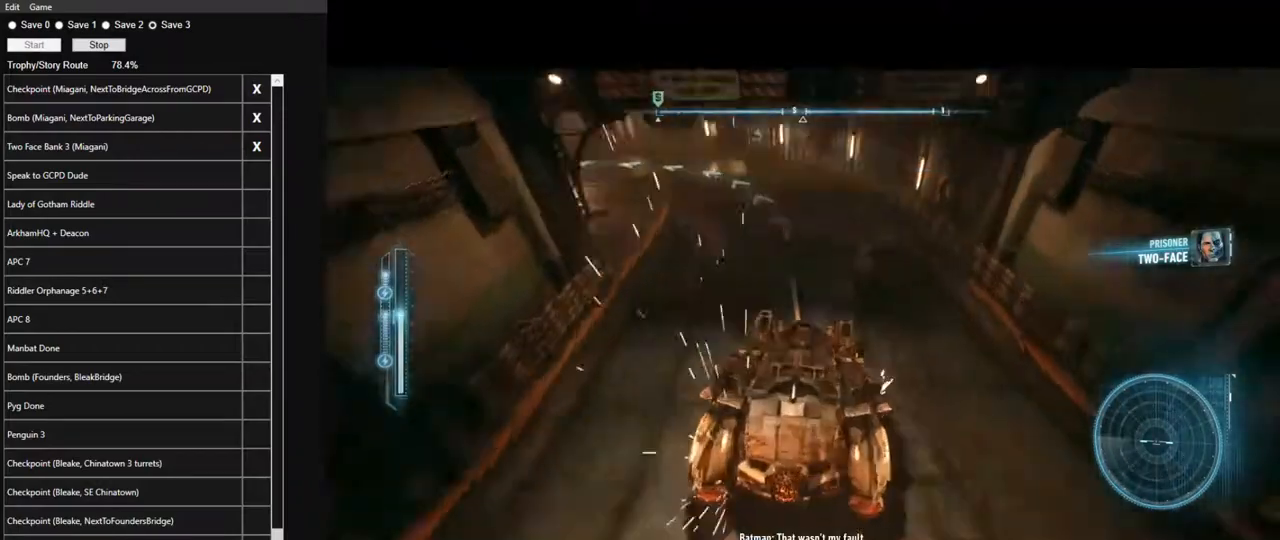
{"keys": ["a", "shift", "w"], "mouse": [], "mouse_move": "down-left", "events": [[267, "a", "down"], [400, "shift", "down"]]}
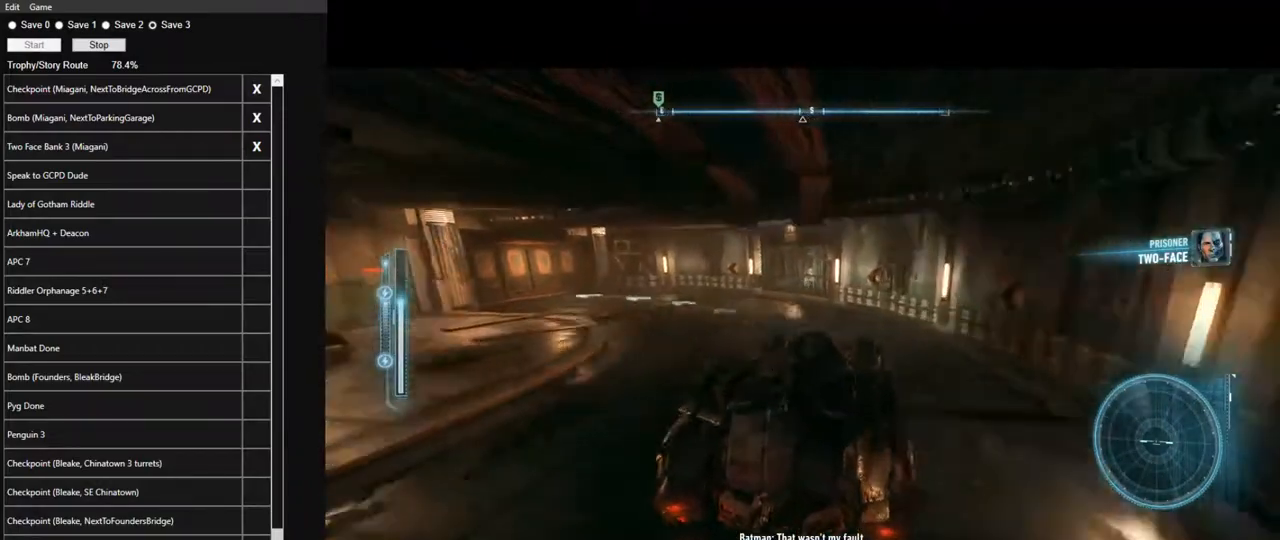
{"keys": ["a", "w"], "mouse": [], "mouse_move": "down", "events": [[333, "shift", "up"], [367, "mouse_left", "down"], [467, "mouse_left", "up"]]}
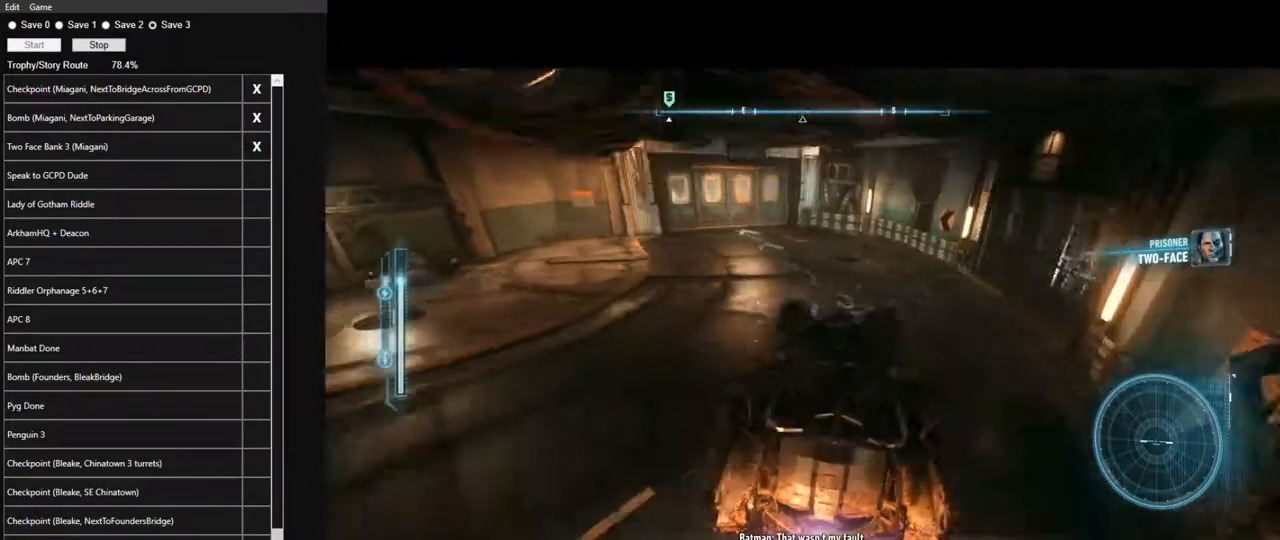
{"keys": ["w"], "mouse": [], "mouse_move": "still", "events": [[67, "mouse_left", "down"], [150, "a", "up"], [150, "mouse_left", "up"], [250, "mouse_left", "down"], [300, "mouse_left", "up"], [433, "mouse_left", "down"], [483, "mouse_left", "up"]]}
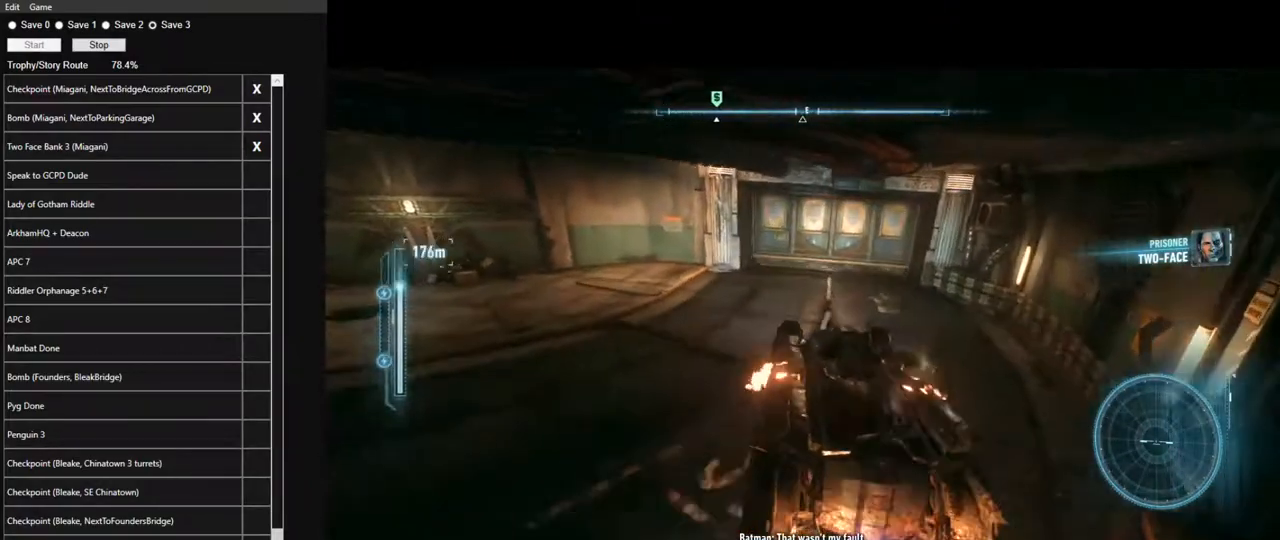
{"keys": ["d", "w"], "mouse": ["left"], "mouse_move": "still", "events": [[117, "mouse_left", "down"], [167, "a", "down"], [217, "a", "up"], [217, "mouse_left", "up"], [317, "mouse_left", "down"], [400, "d", "down"], [400, "mouse_left", "up"], [500, "mouse_left", "down"]]}
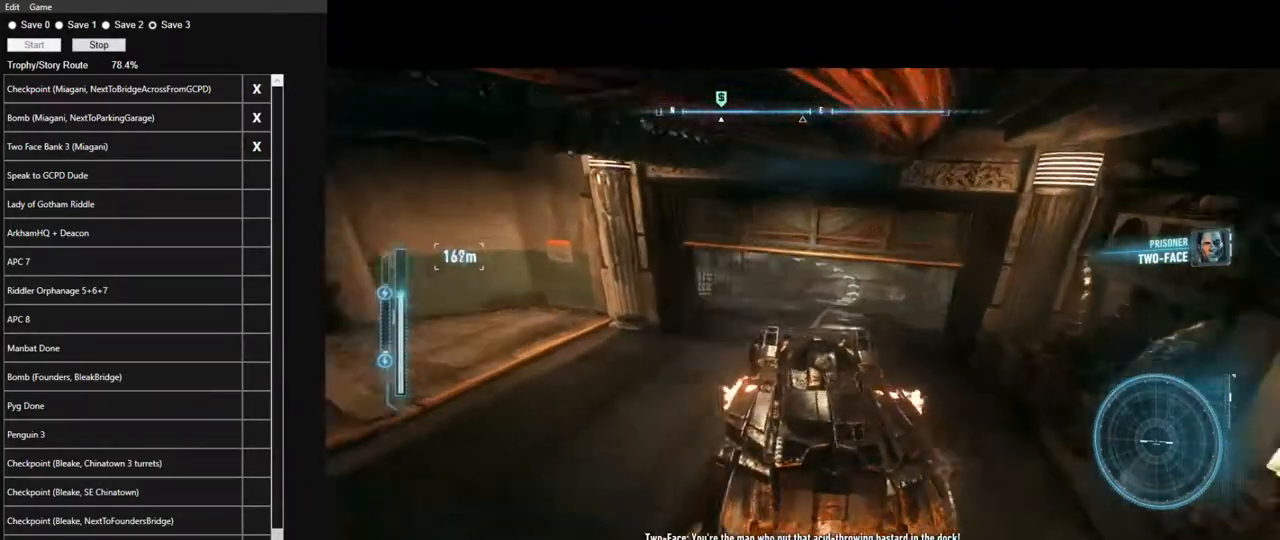
{"keys": ["a", "w"], "mouse": [], "mouse_move": "still", "events": [[50, "d", "up"], [100, "mouse_left", "up"], [183, "mouse_left", "down"], [283, "mouse_left", "up"], [367, "mouse_left", "down"], [417, "a", "down"], [467, "mouse_left", "up"]]}
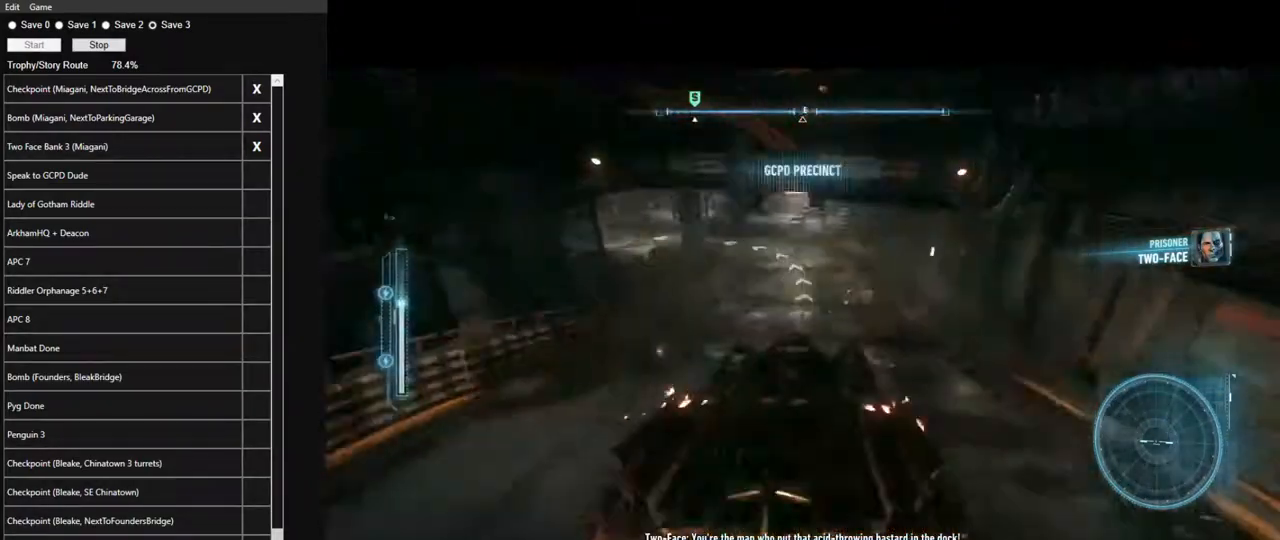
{"keys": ["w"], "mouse": ["left"], "mouse_move": "still", "events": [[117, "a", "up"], [117, "mouse_left", "down"], [200, "mouse_left", "up"], [300, "mouse_left", "down"], [350, "mouse_left", "up"], [483, "mouse_left", "down"]]}